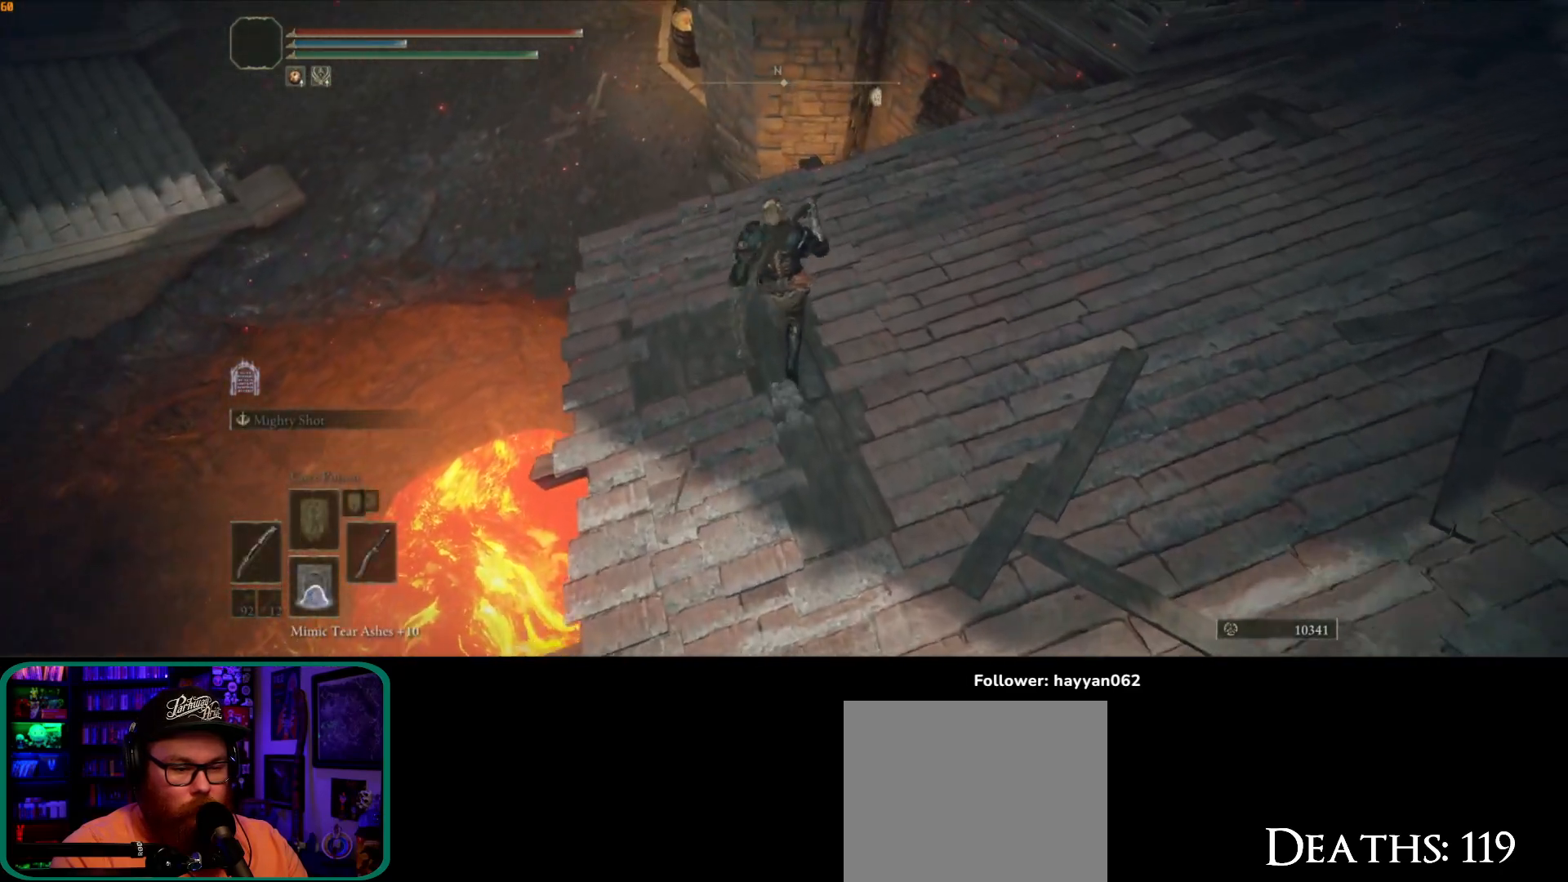
Gameplay with a controller (Xbox layout); each line is a JSON object with the inputs held at the frame after it. "button_events" lists button changes between this image and that frame as [ms after this image, input, new state], when the widget could be followed in between (sticks are given only as held states). Not read: L3.
{"buttons": ["Y"], "left_stick": "center", "right_stick": "center", "button_events": [[133, "Y", "down"]]}
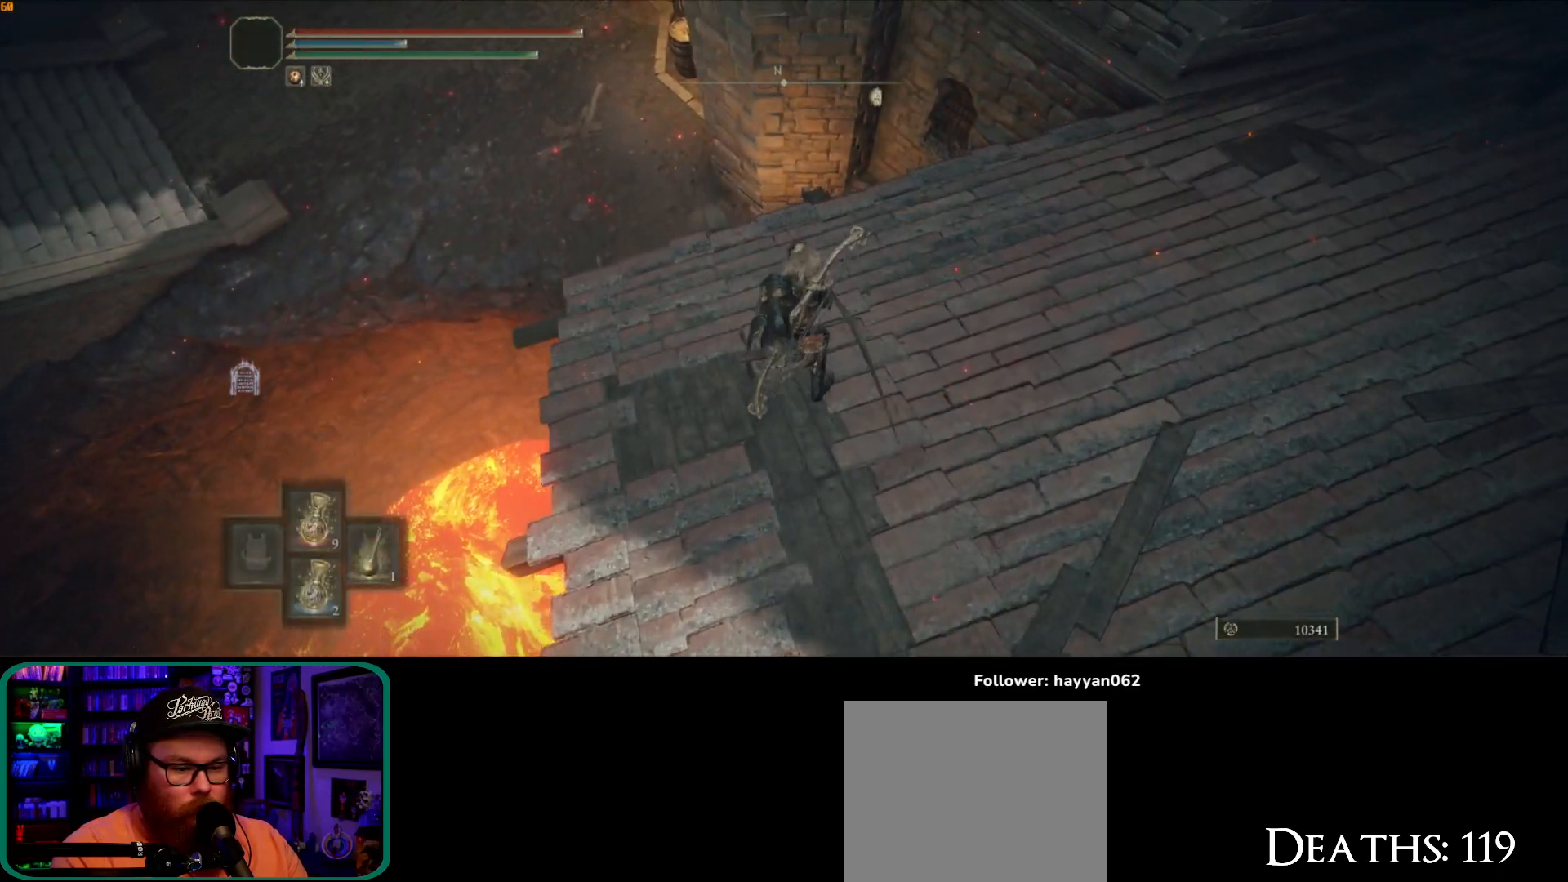
{"buttons": [], "left_stick": "up", "right_stick": "down-right", "button_events": [[150, "Y", "up"]]}
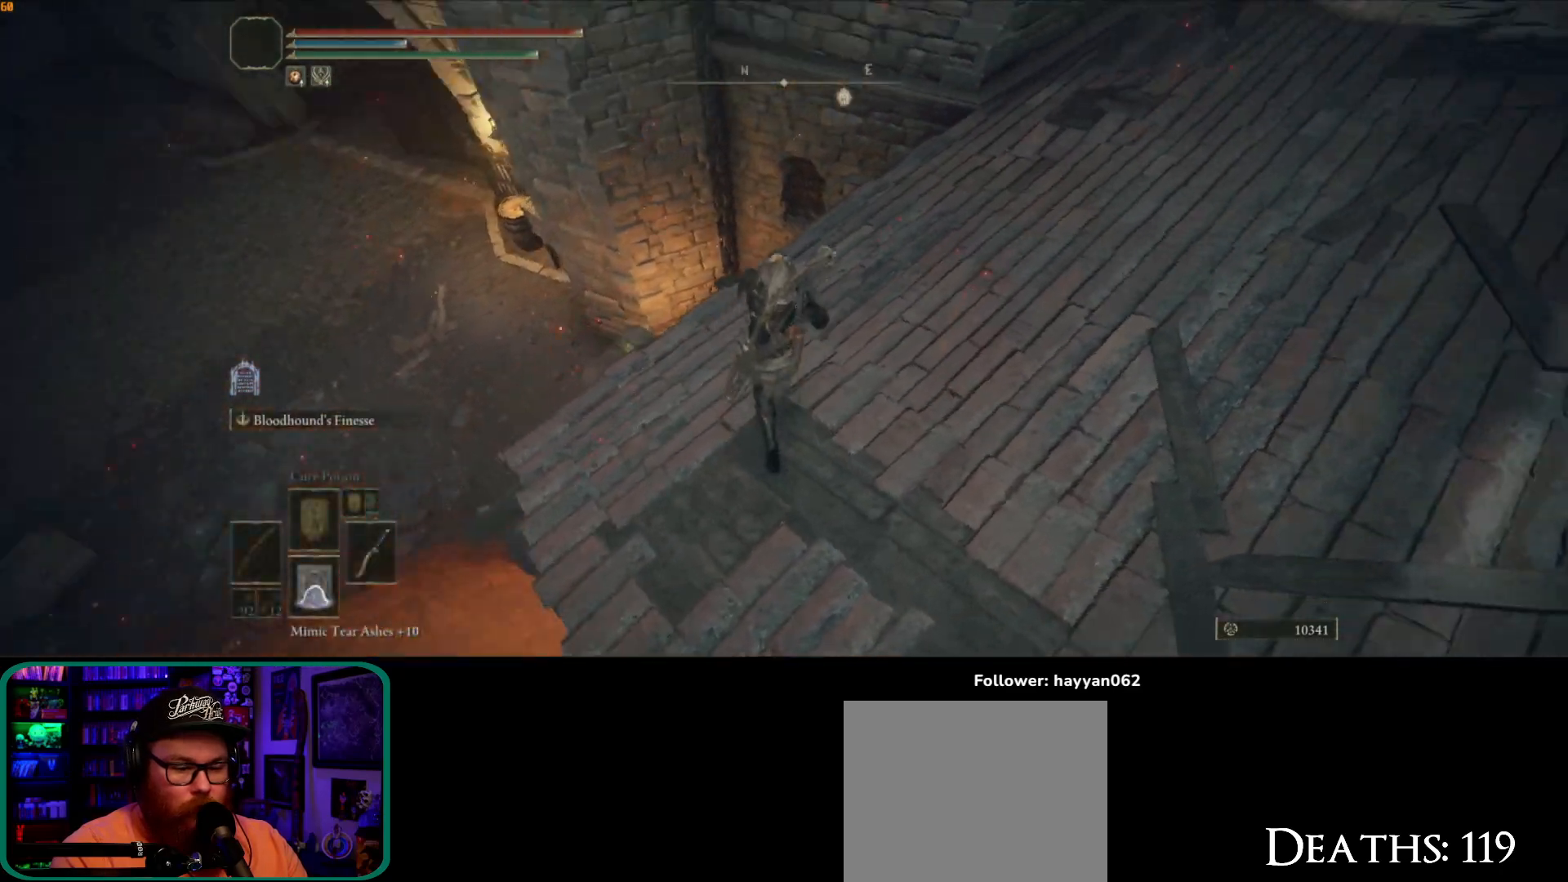
{"buttons": [], "left_stick": "center", "right_stick": "down-right", "button_events": []}
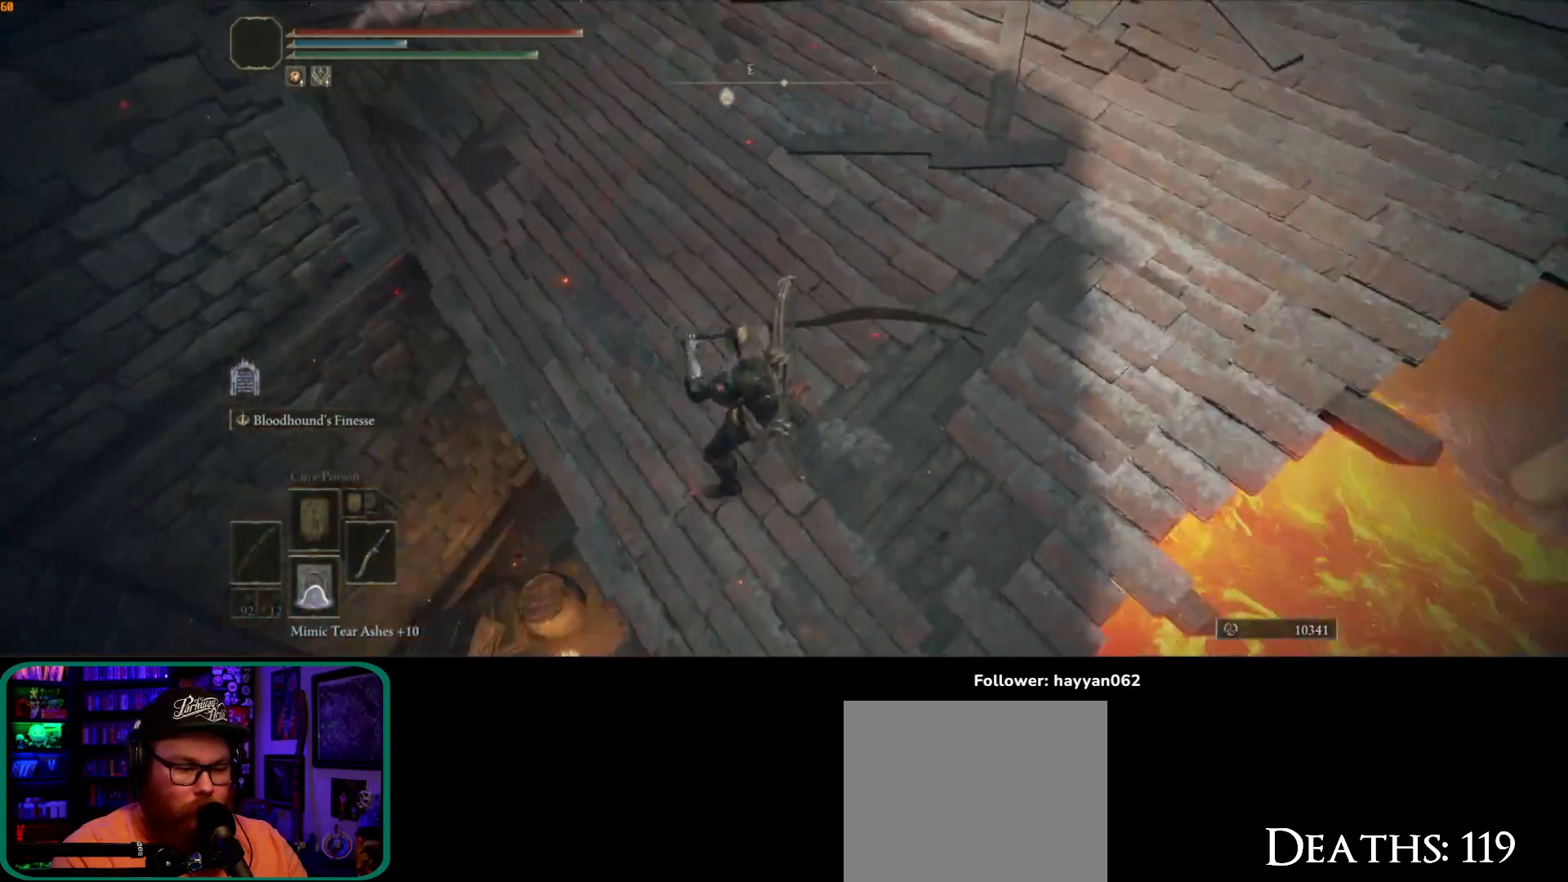
{"buttons": [], "left_stick": "center", "right_stick": "center", "button_events": []}